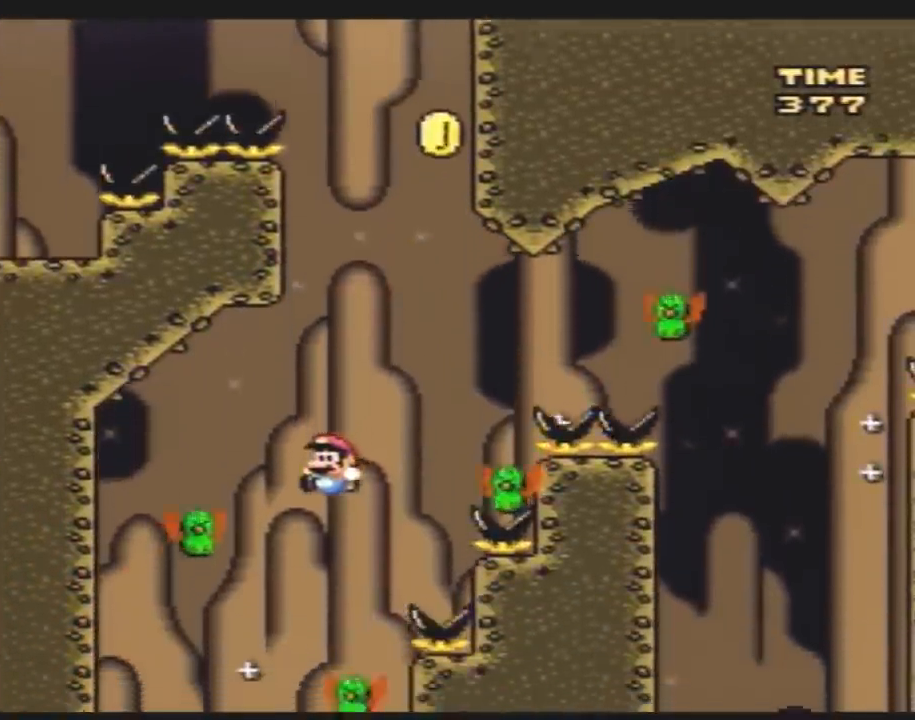
Gameplay with a controller (Nintendo layout); each line is a JSON object with the inputs held at the frame after it. "events" lists button and stick changes between this image and that frame as [ms after this image, input, new state], when the widget could be followed in between. Not read: B L3 R3.
{"buttons": ["Y", "DPAD_LEFT"], "events": [[17, "DPAD_LEFT", "down"], [300, "DPAD_UP", "down"], [333, "DPAD_LEFT", "up"], [333, "DPAD_RIGHT", "down"], [333, "DPAD_UP", "up"], [450, "DPAD_LEFT", "down"], [450, "DPAD_RIGHT", "up"]]}
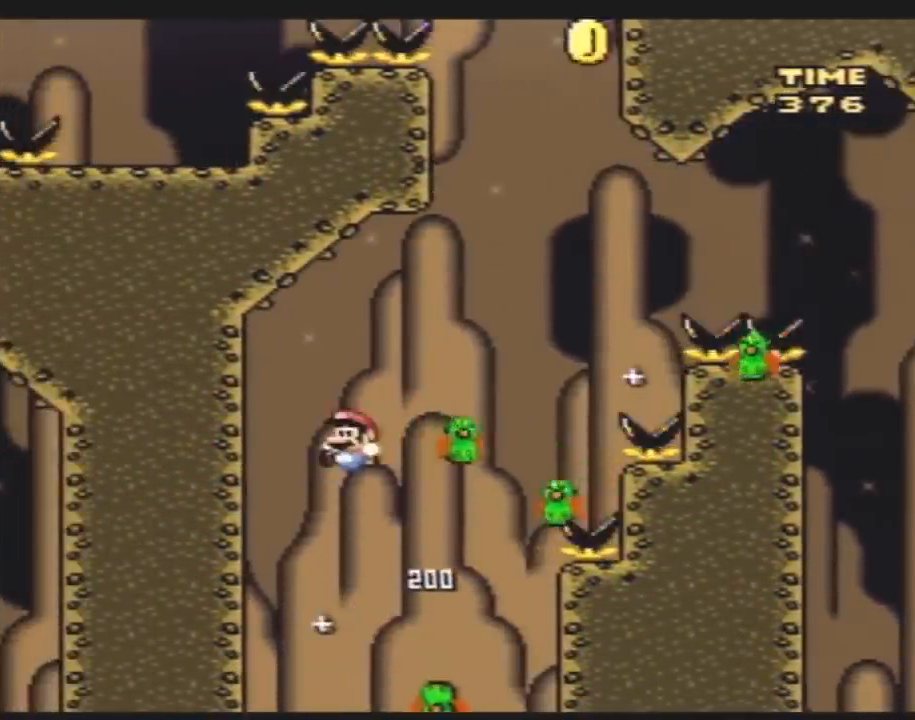
{"buttons": ["Y", "DPAD_LEFT"], "events": [[83, "DPAD_UP", "down"], [100, "DPAD_LEFT", "up"], [100, "DPAD_RIGHT", "down"], [100, "DPAD_UP", "up"], [417, "DPAD_LEFT", "down"], [417, "DPAD_RIGHT", "up"]]}
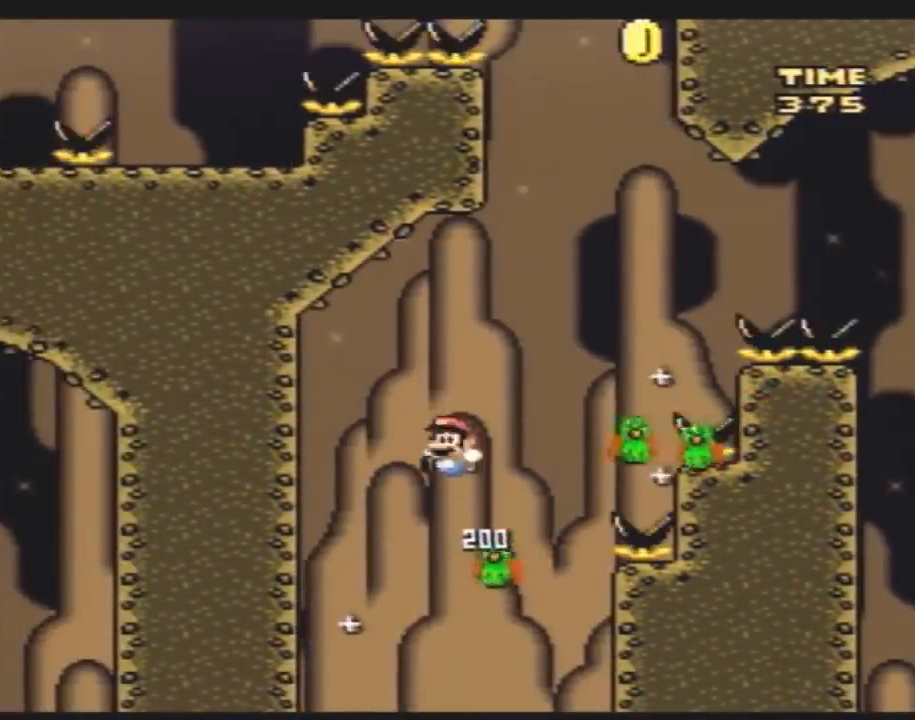
{"buttons": ["Y", "DPAD_RIGHT"], "events": [[83, "DPAD_UP", "down"], [117, "DPAD_LEFT", "up"], [117, "DPAD_RIGHT", "down"], [117, "DPAD_UP", "up"], [200, "DPAD_RIGHT", "up"], [450, "DPAD_RIGHT", "down"]]}
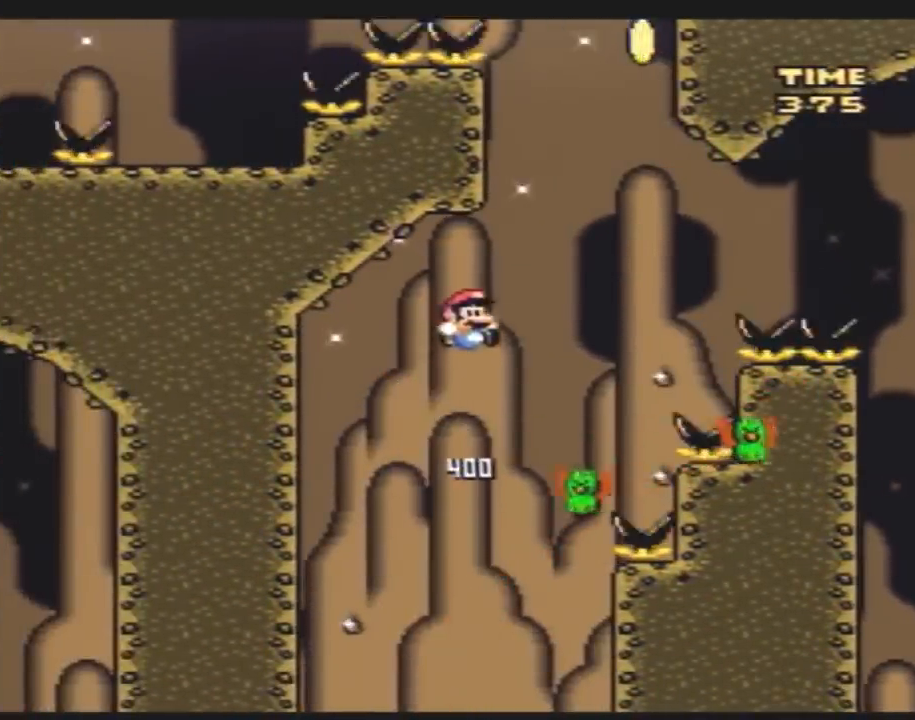
{"buttons": ["Y", "DPAD_RIGHT"], "events": []}
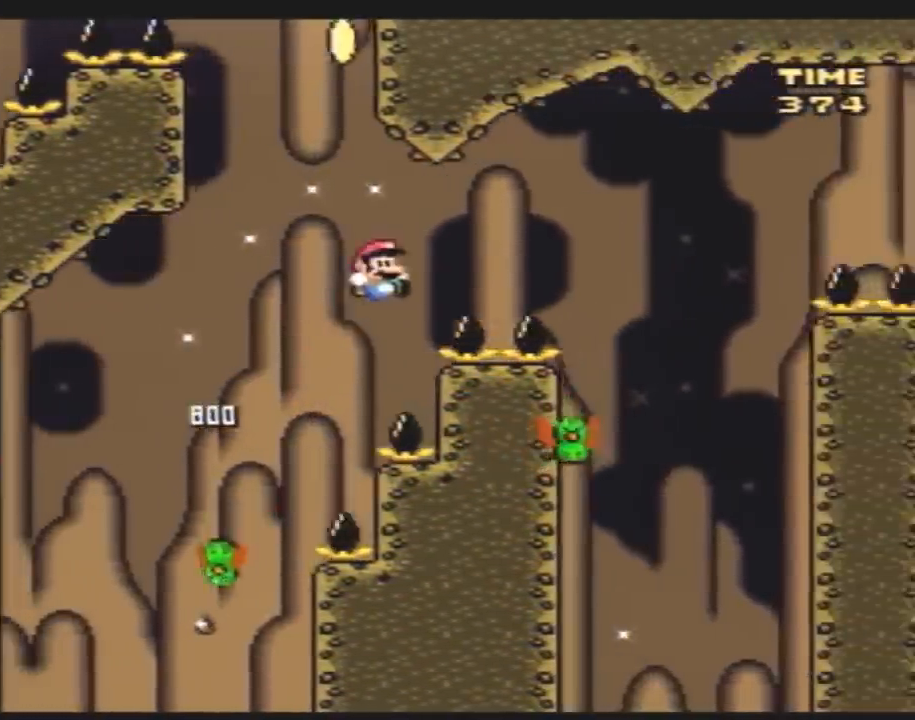
{"buttons": ["Y", "DPAD_RIGHT"], "events": []}
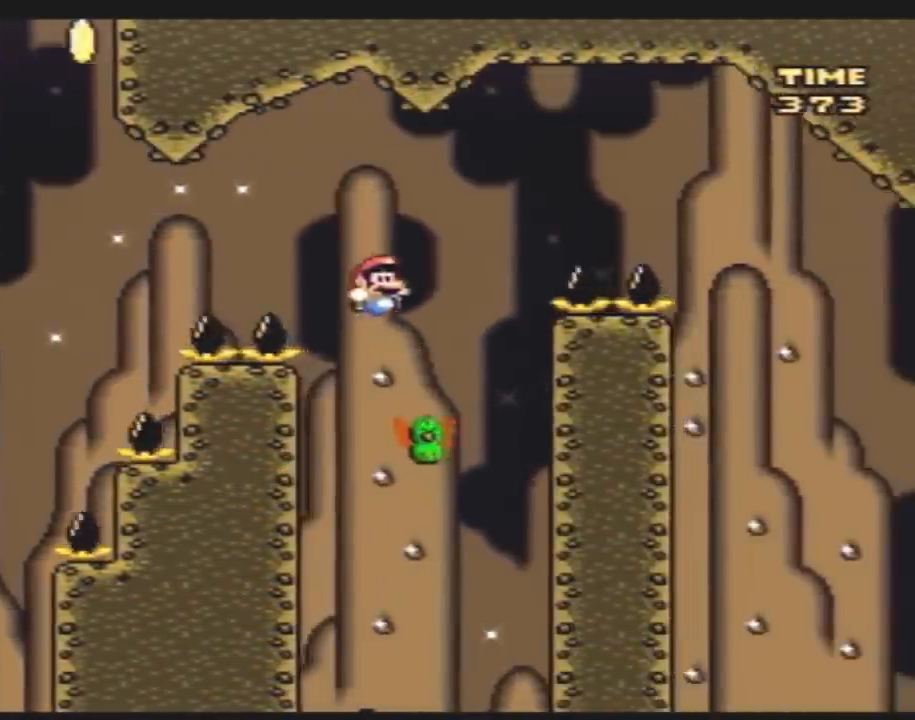
{"buttons": ["Y", "DPAD_RIGHT"], "events": [[33, "DPAD_DOWN", "down"], [33, "DPAD_RIGHT", "up"], [67, "DPAD_DOWN", "up"], [67, "DPAD_LEFT", "down"], [133, "DPAD_LEFT", "up"], [133, "DPAD_RIGHT", "down"]]}
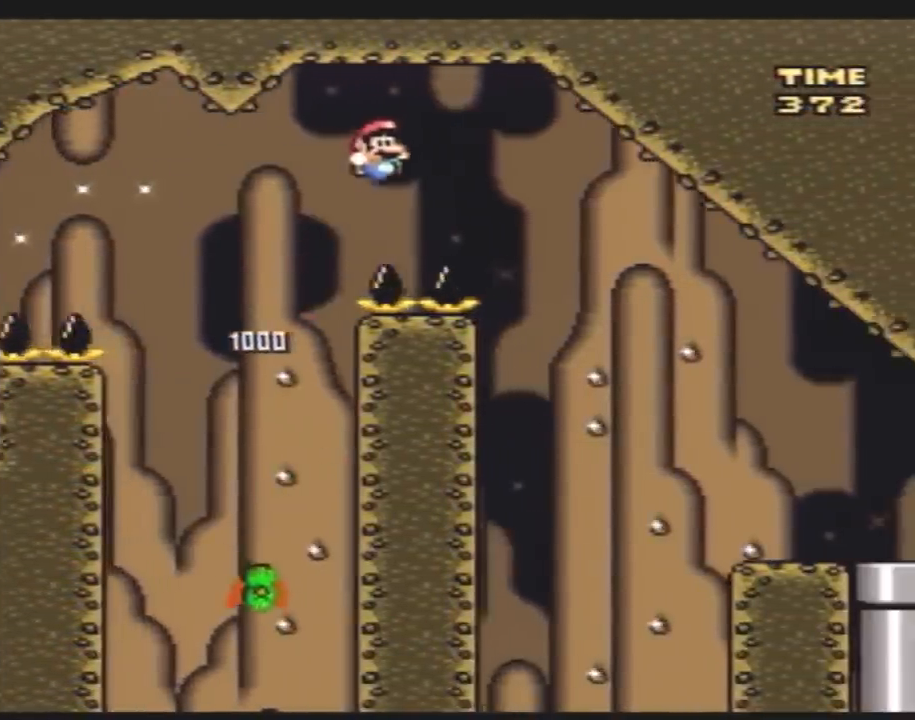
{"buttons": ["Y", "DPAD_RIGHT"], "events": []}
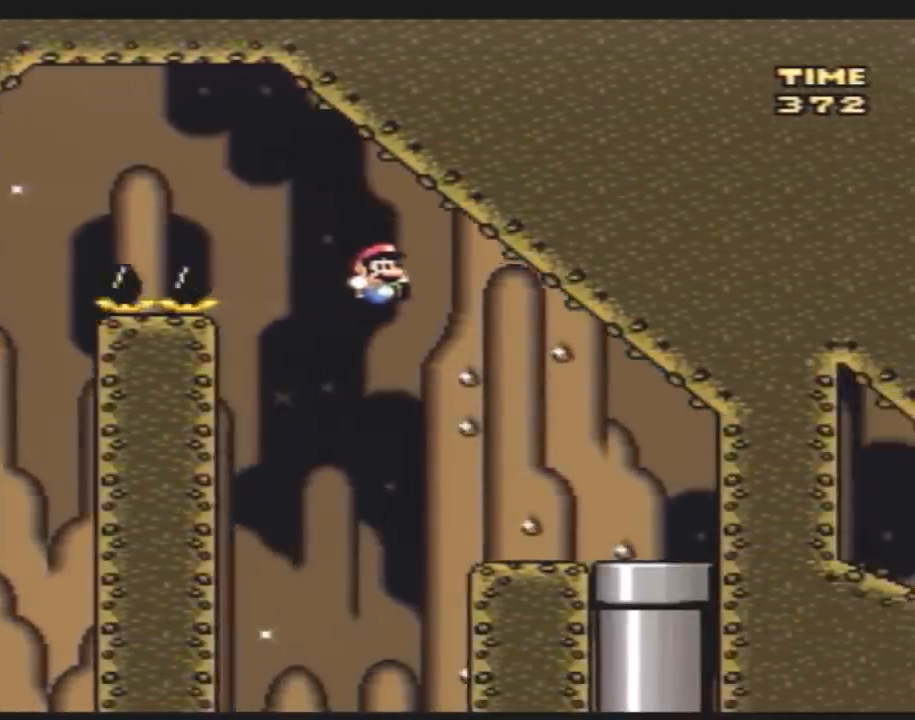
{"buttons": ["Y", "DPAD_DOWN"], "events": [[467, "DPAD_DOWN", "down"], [500, "DPAD_RIGHT", "up"]]}
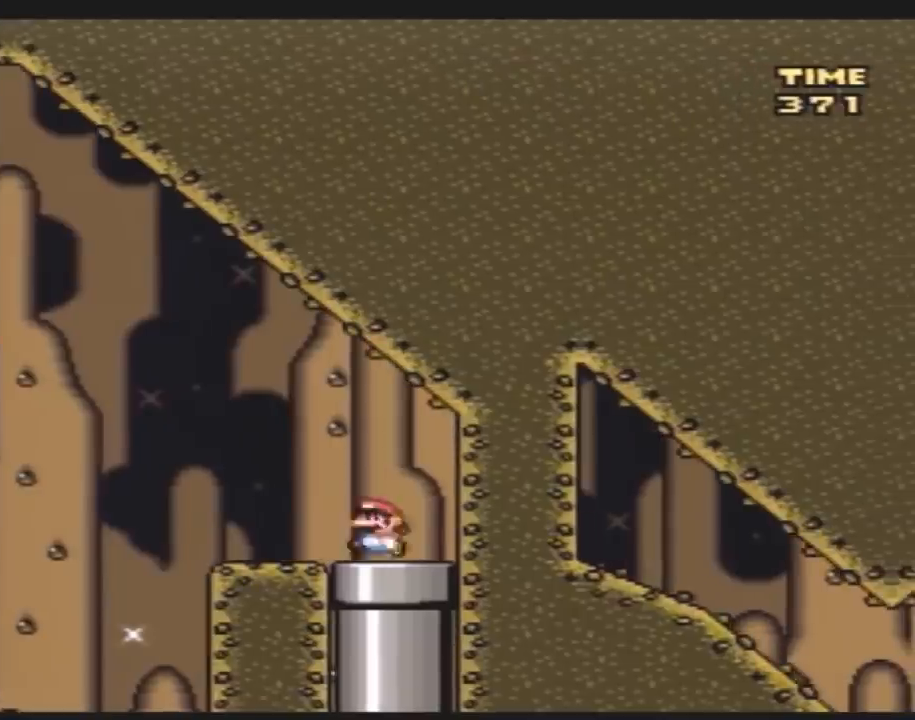
{"buttons": [], "events": [[183, "Y", "up"], [217, "DPAD_DOWN", "up"]]}
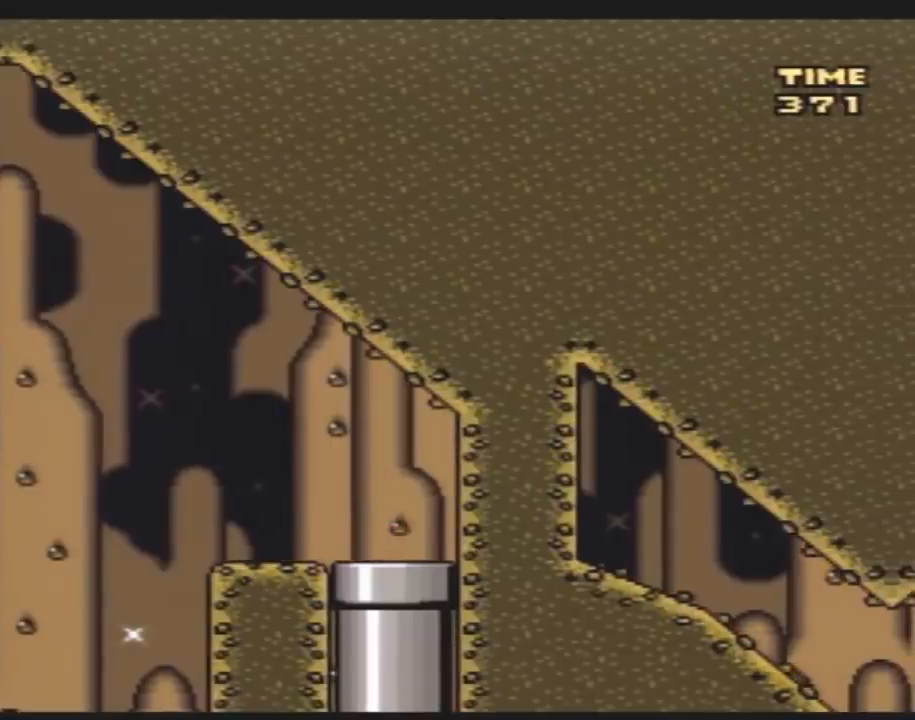
{"buttons": ["Y"], "events": [[500, "Y", "down"]]}
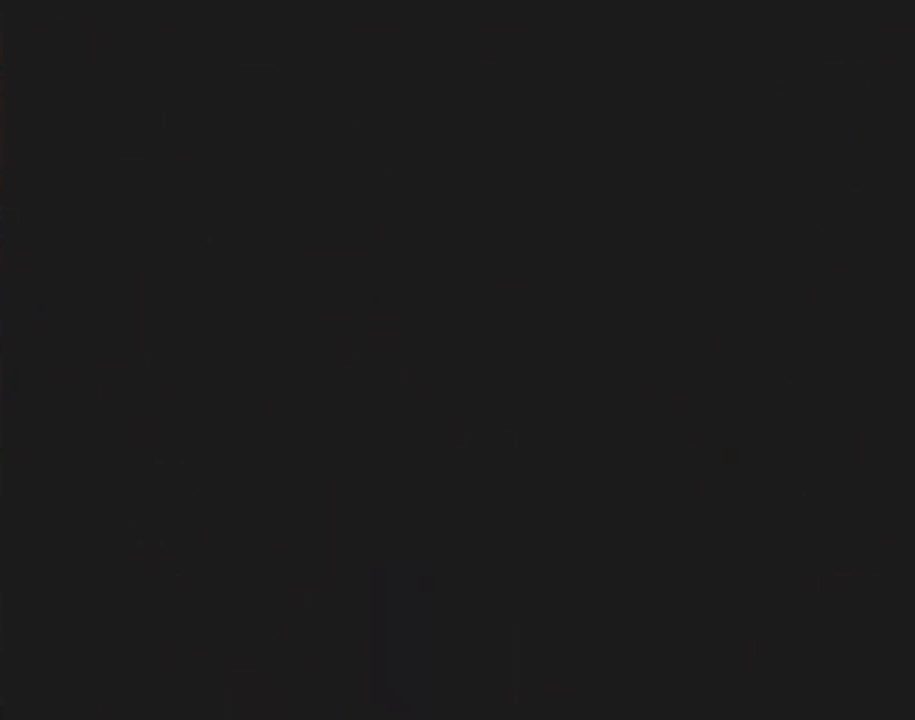
{"buttons": ["Y"], "events": []}
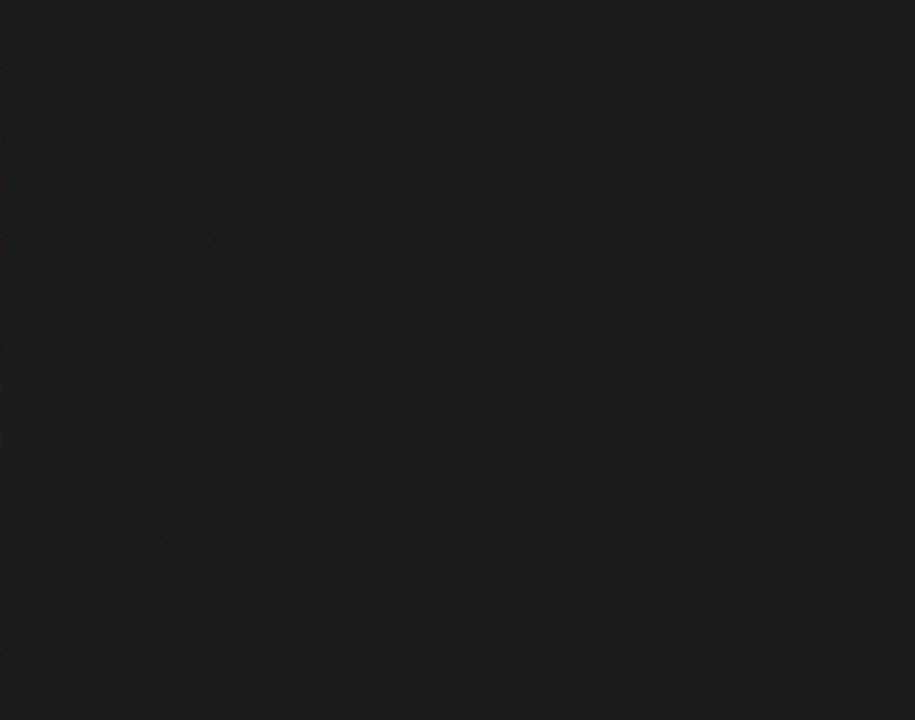
{"buttons": ["Y"], "events": []}
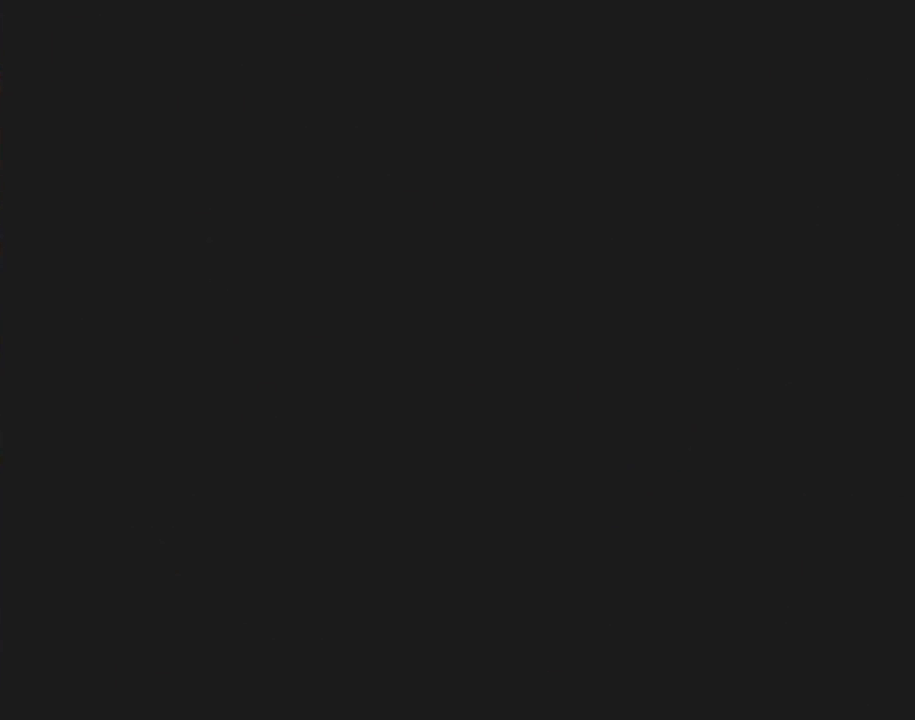
{"buttons": ["Y", "DPAD_RIGHT"], "events": [[417, "DPAD_RIGHT", "down"]]}
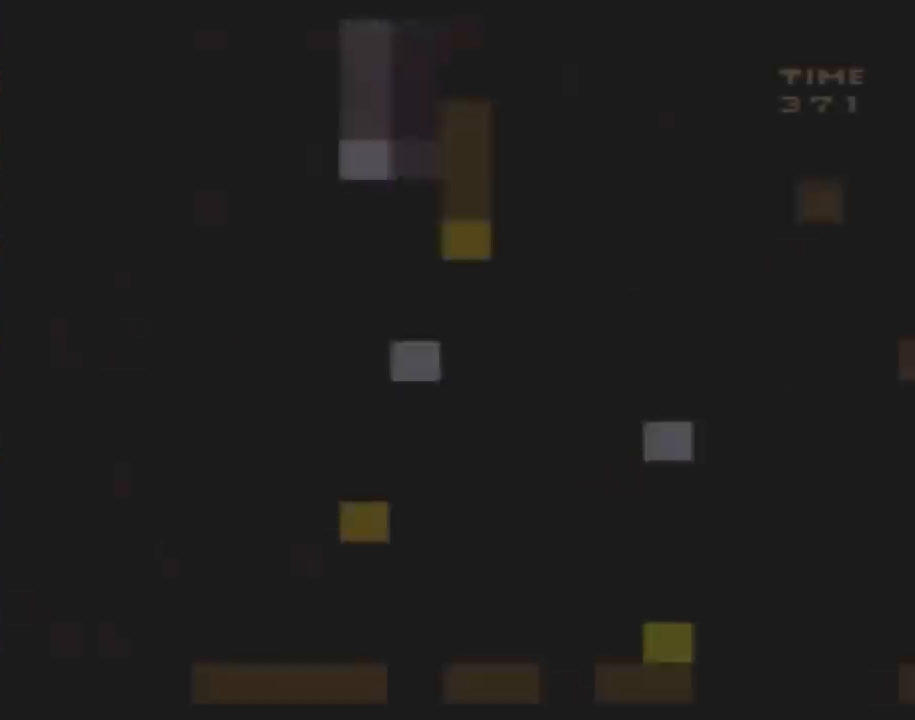
{"buttons": ["Y", "DPAD_RIGHT"], "events": []}
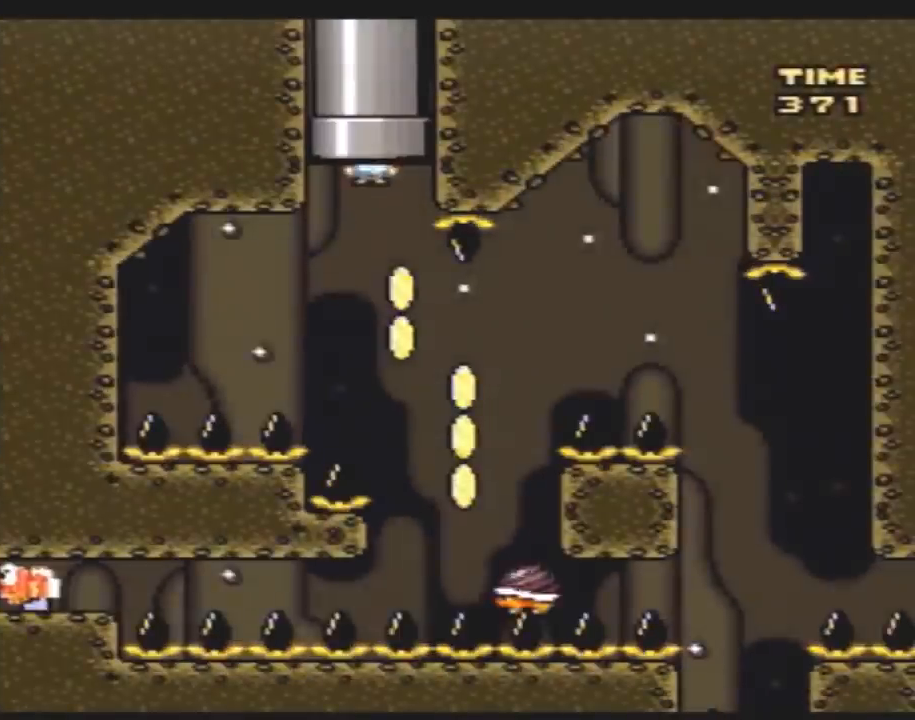
{"buttons": ["Y", "DPAD_RIGHT"], "events": [[100, "DPAD_RIGHT", "up"], [167, "DPAD_RIGHT", "down"]]}
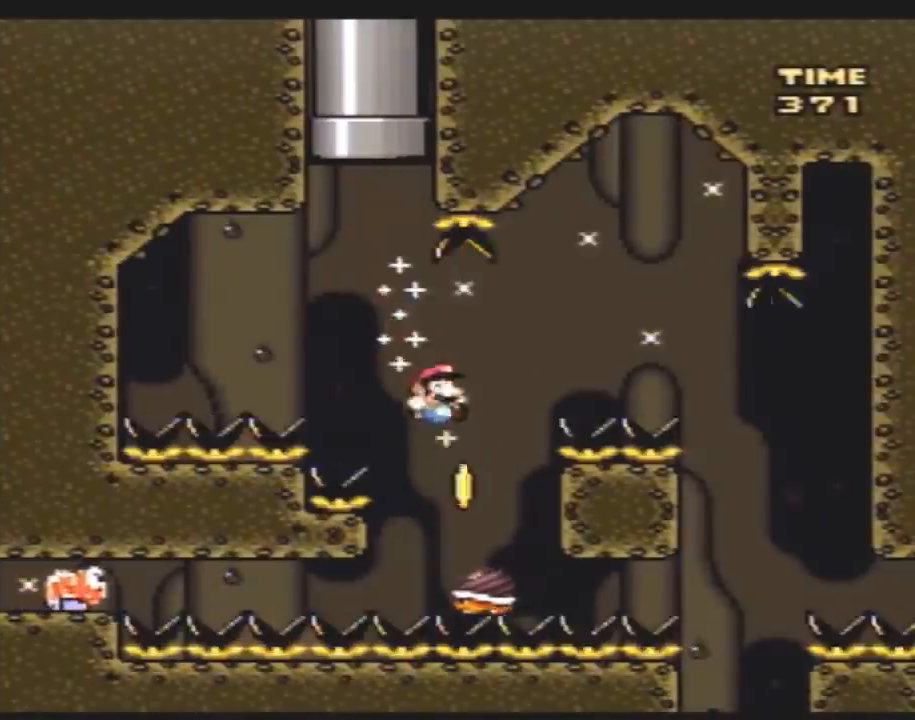
{"buttons": ["Y", "DPAD_RIGHT"], "events": [[17, "DPAD_LEFT", "down"], [17, "DPAD_RIGHT", "up"], [100, "DPAD_LEFT", "up"], [100, "DPAD_RIGHT", "down"], [350, "DPAD_RIGHT", "up"], [433, "DPAD_RIGHT", "down"]]}
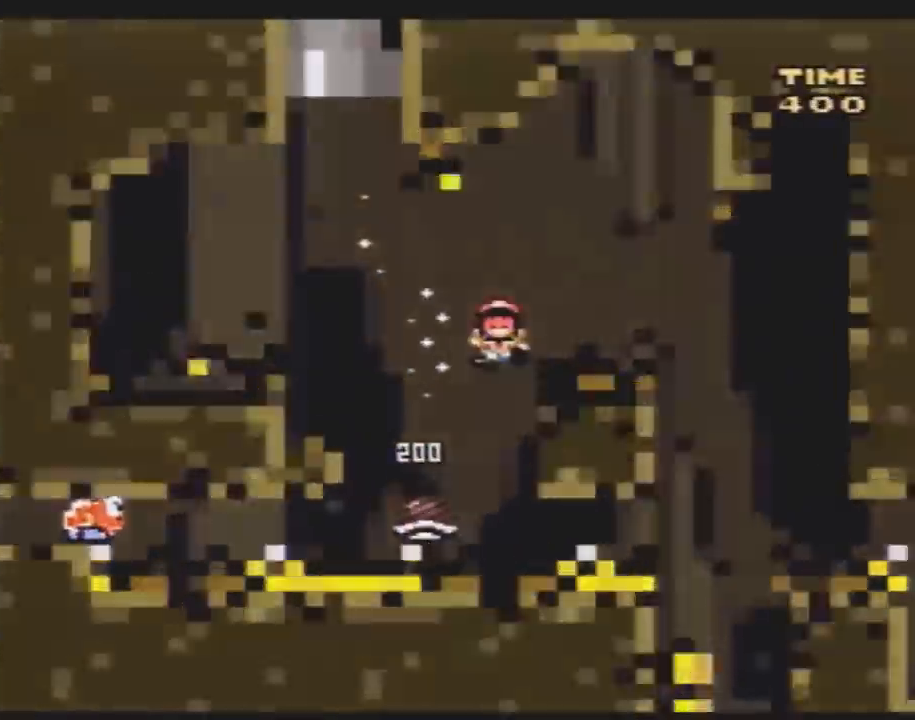
{"buttons": [], "events": [[117, "DPAD_RIGHT", "up"], [117, "Y", "up"]]}
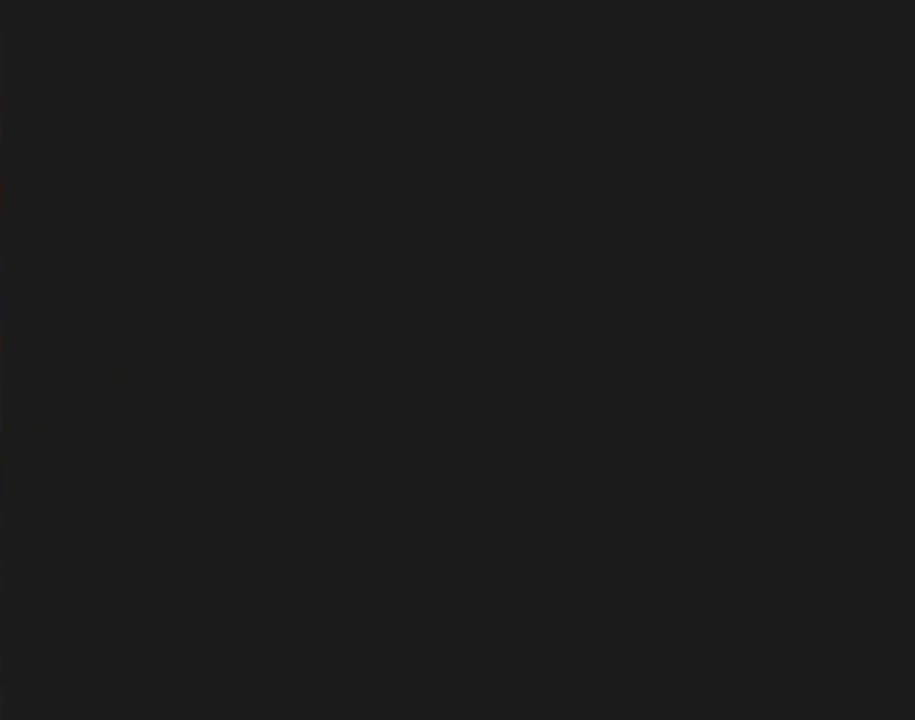
{"buttons": [], "events": []}
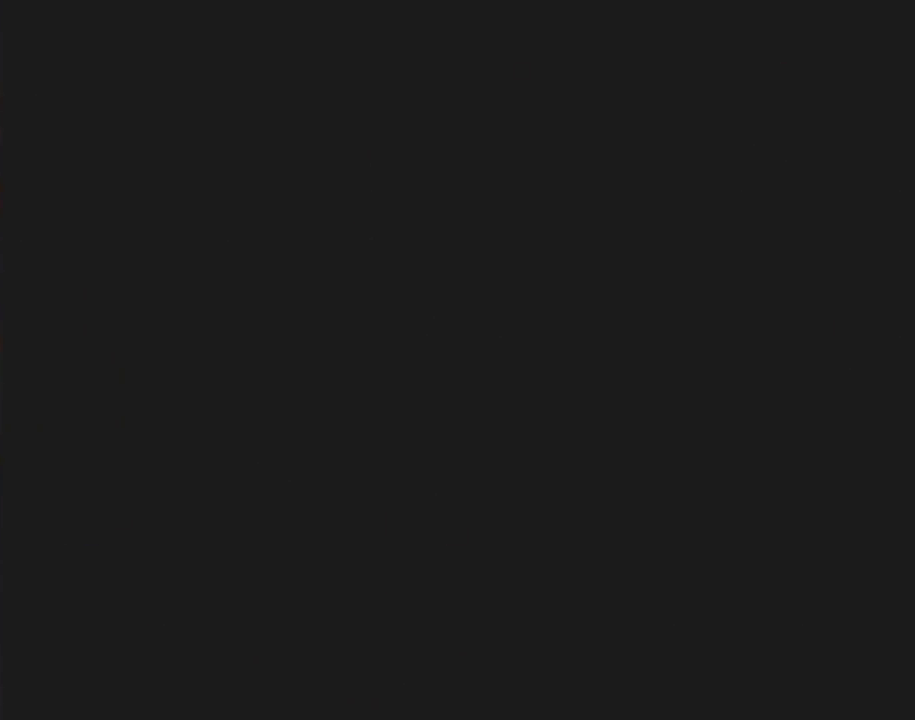
{"buttons": [], "events": []}
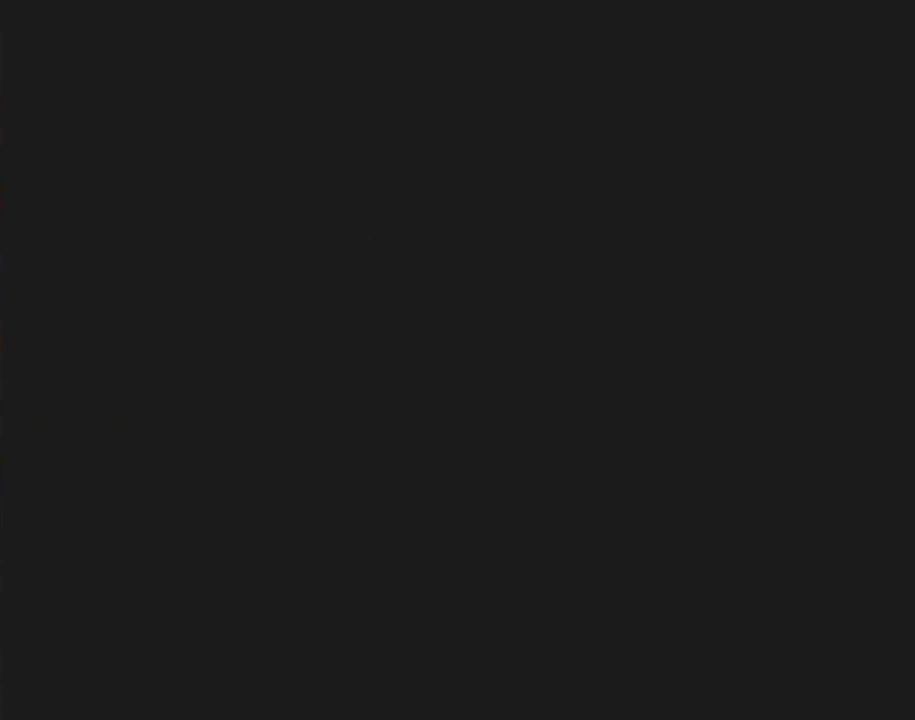
{"buttons": ["Y", "DPAD_RIGHT"], "events": [[317, "Y", "down"], [433, "DPAD_RIGHT", "down"]]}
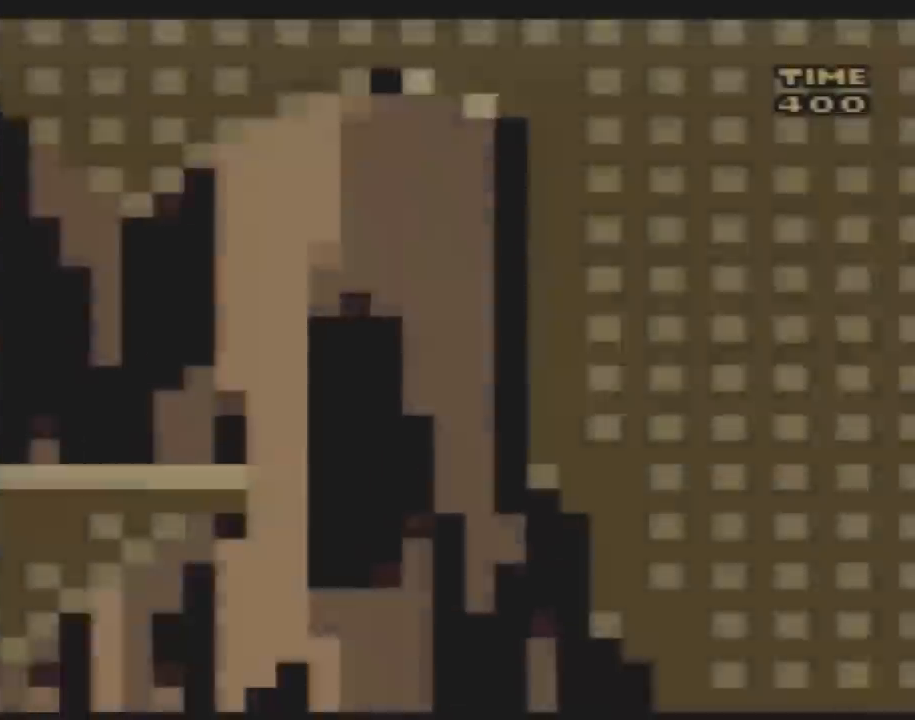
{"buttons": ["Y", "DPAD_RIGHT"], "events": []}
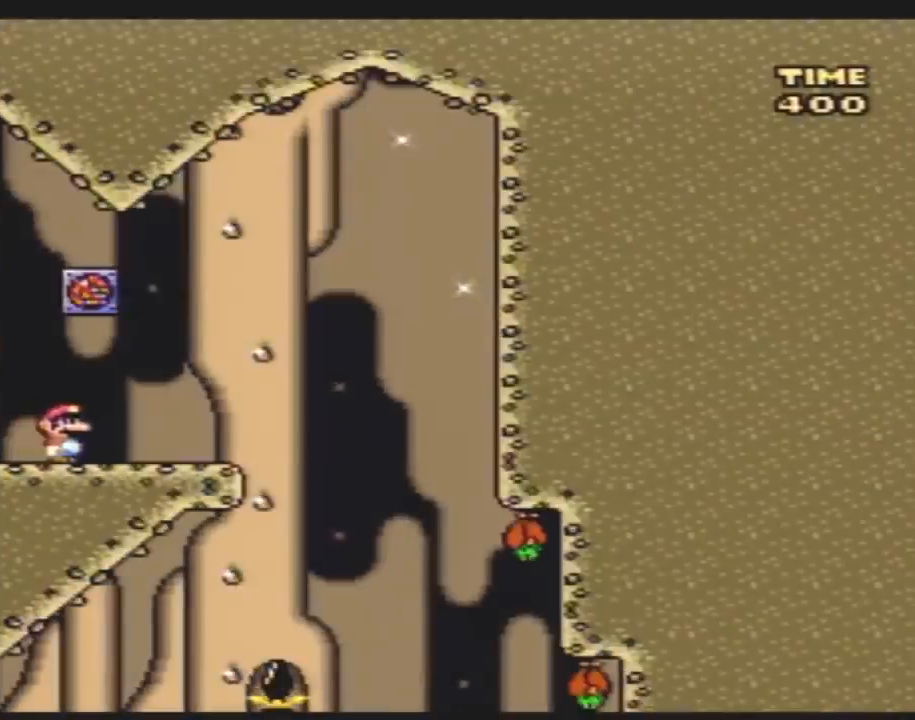
{"buttons": ["Y", "DPAD_RIGHT"], "events": [[367, "DPAD_LEFT", "down"], [367, "DPAD_RIGHT", "up"], [450, "DPAD_LEFT", "up"], [450, "DPAD_UP", "down"], [483, "DPAD_RIGHT", "down"], [483, "DPAD_UP", "up"]]}
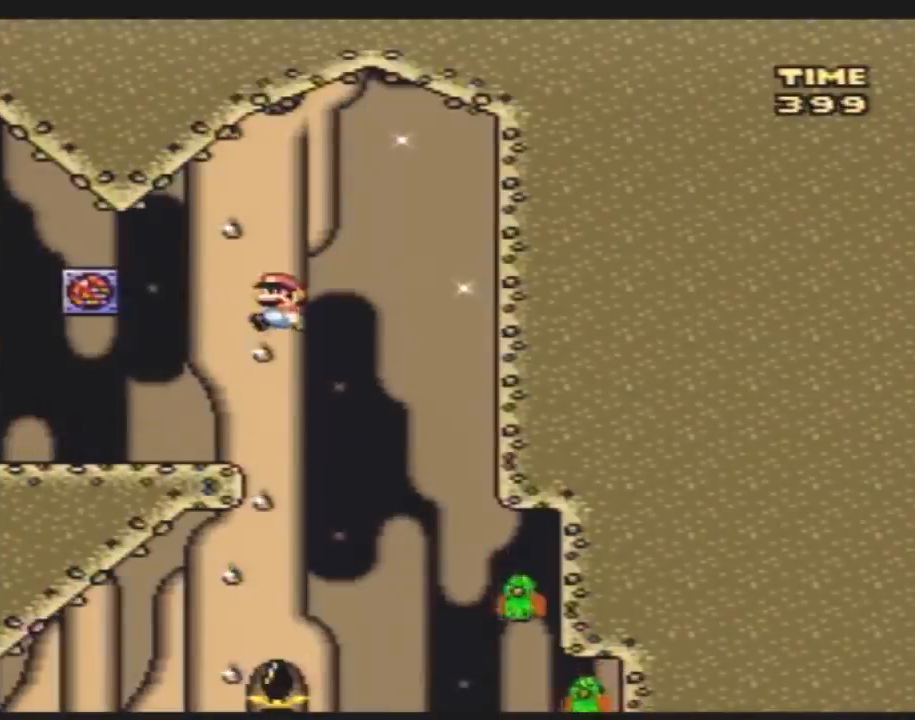
{"buttons": ["Y", "DPAD_LEFT"], "events": [[300, "DPAD_RIGHT", "up"], [417, "DPAD_LEFT", "down"]]}
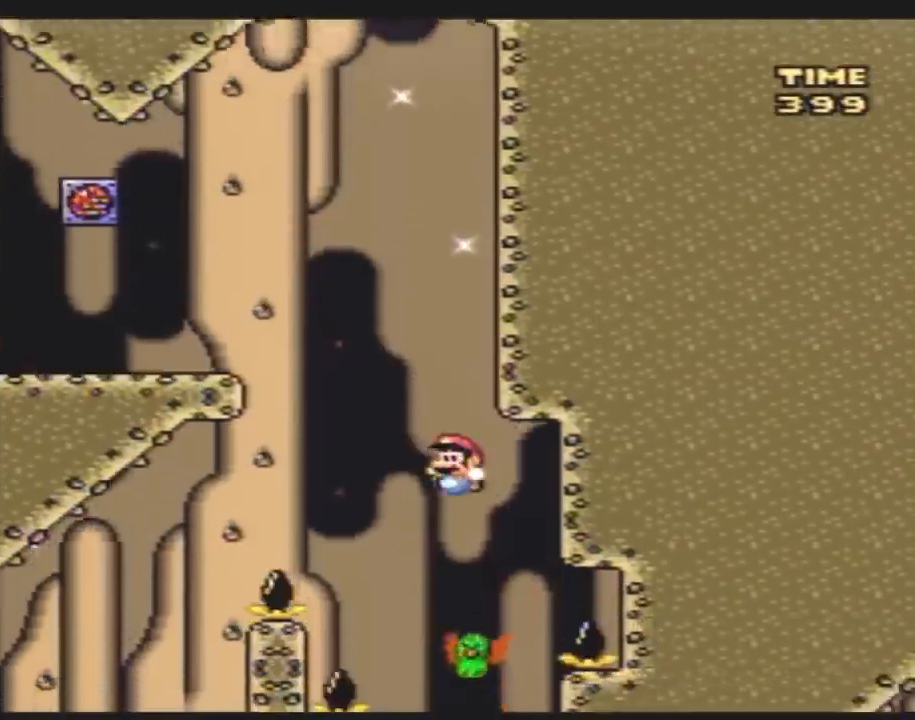
{"buttons": ["Y", "DPAD_LEFT"], "events": [[50, "DPAD_LEFT", "up"], [100, "DPAD_LEFT", "down"]]}
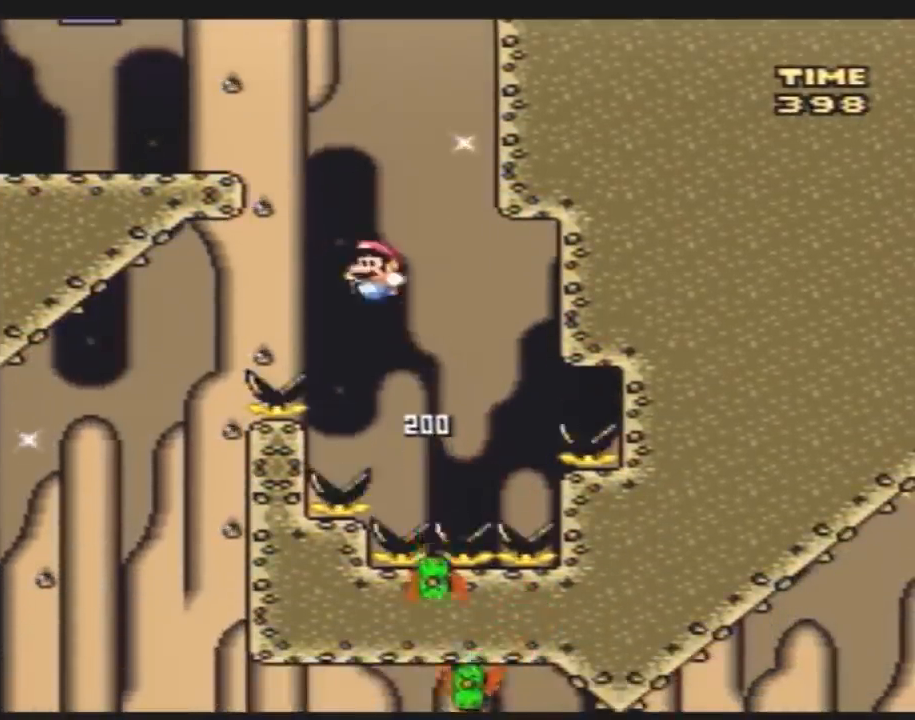
{"buttons": ["Y", "DPAD_RIGHT"], "events": [[333, "DPAD_LEFT", "up"], [333, "DPAD_UP", "down"], [350, "DPAD_RIGHT", "down"], [350, "DPAD_UP", "up"]]}
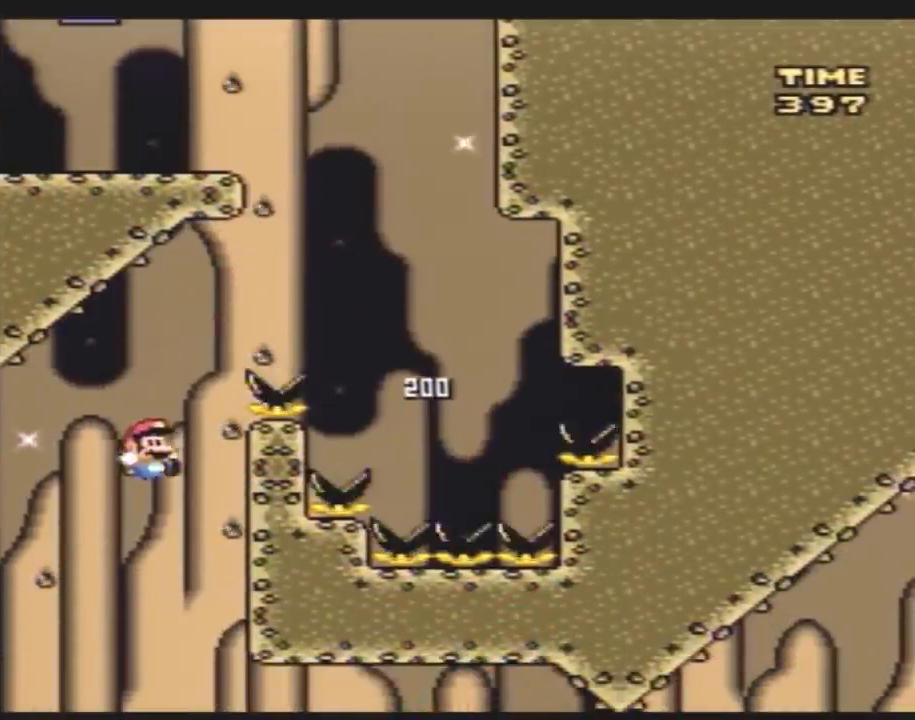
{"buttons": ["Y", "DPAD_RIGHT"], "events": []}
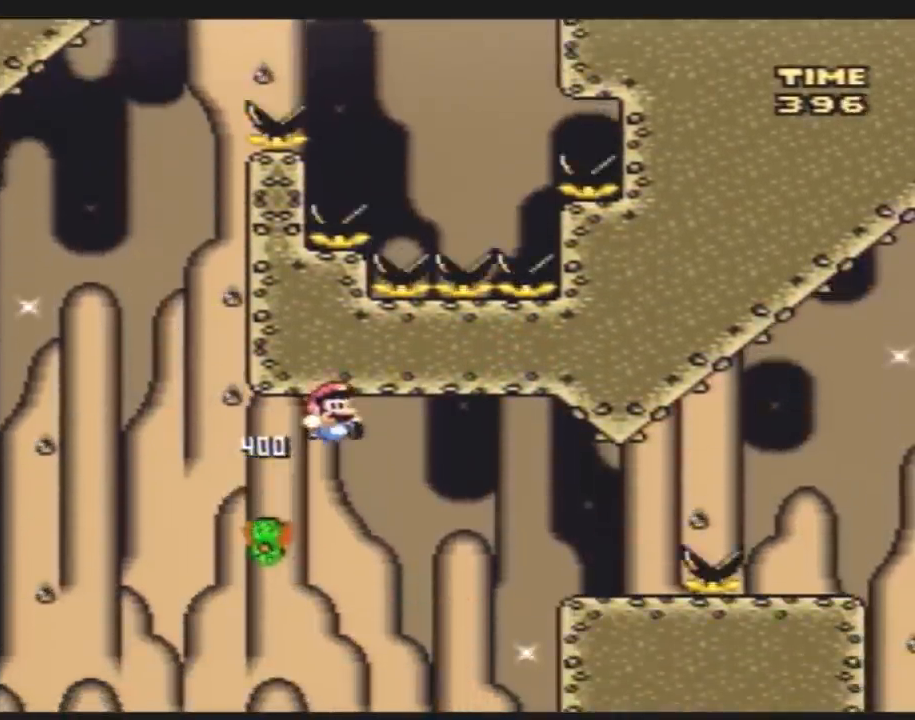
{"buttons": ["Y", "DPAD_RIGHT"], "events": []}
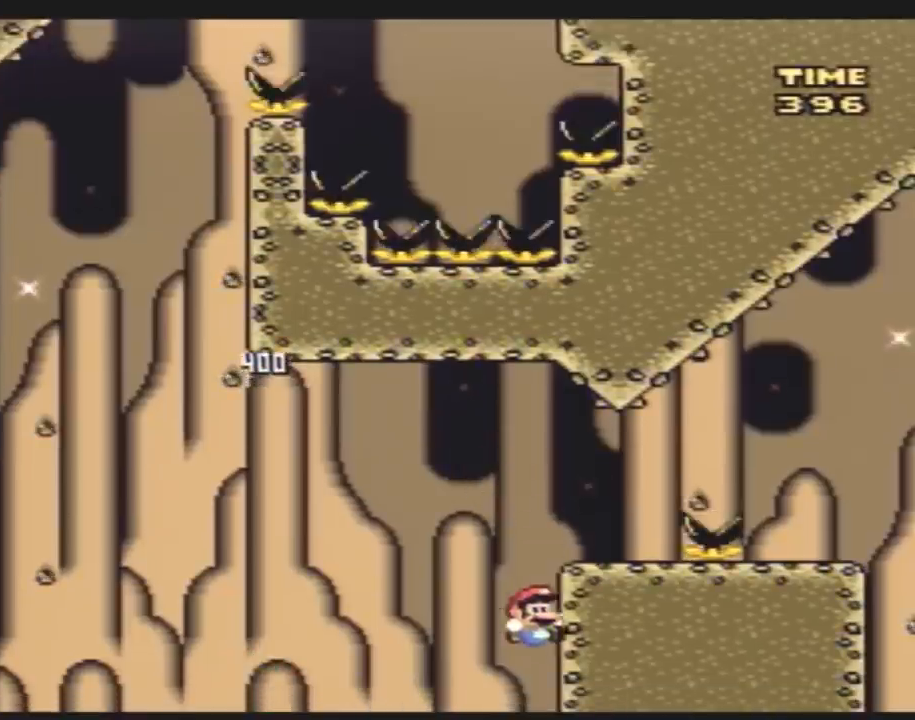
{"buttons": [], "events": [[233, "DPAD_RIGHT", "up"], [233, "Y", "up"]]}
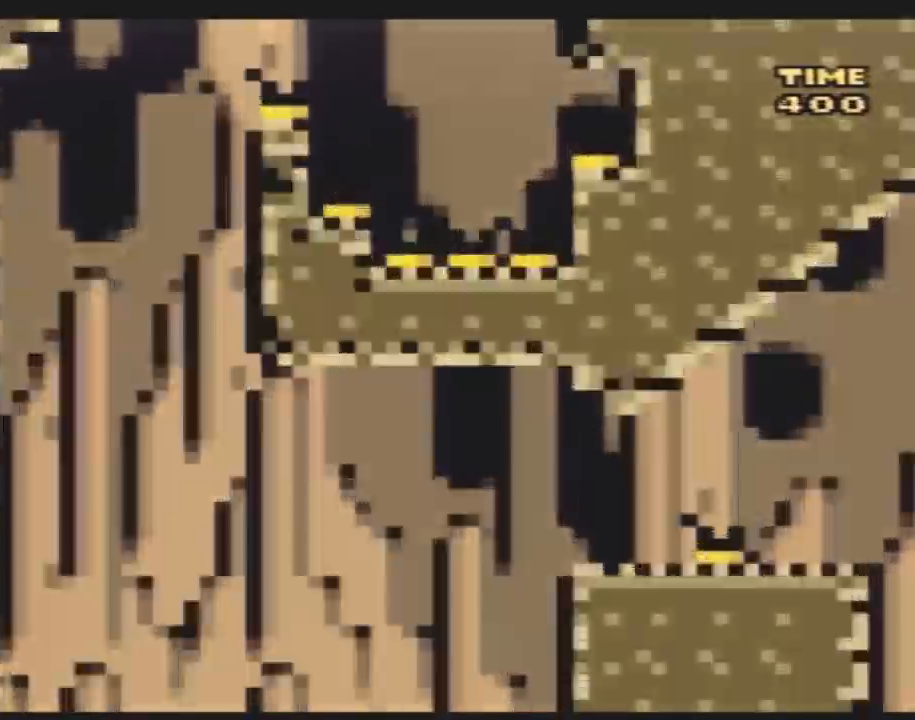
{"buttons": [], "events": []}
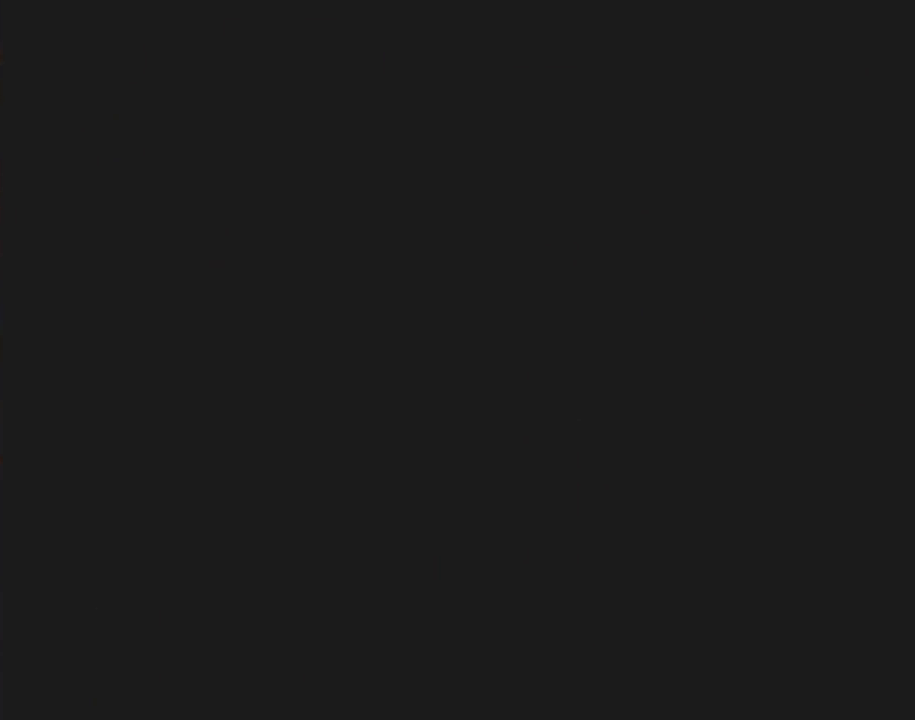
{"buttons": [], "events": []}